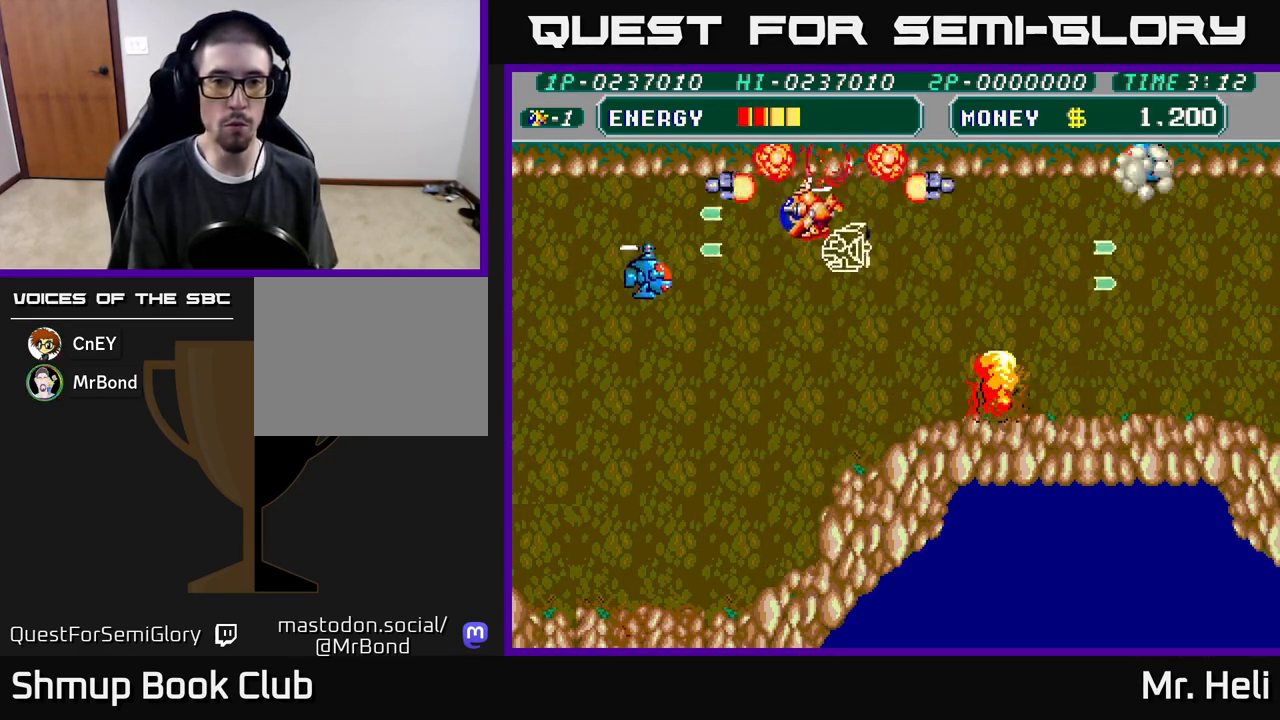
Gameplay with a controller (Xbox layout); each line is a JSON object with the inputs held at the frame after it. "events" lists button and stick changes between this image and that frame as [ms after this image, input, new state], when the widget could be followed in between.
{"buttons": ["A", "DPAD_DOWN"], "left_stick": "center", "right_stick": "center", "events": [[17, "X", "down"], [33, "A", "down"], [33, "DPAD_UP", "up"], [117, "DPAD_DOWN", "down"], [167, "A", "up"], [167, "X", "up"], [217, "A", "down"], [233, "X", "down"], [333, "X", "up"], [350, "A", "up"], [400, "A", "down"], [400, "X", "down"], [450, "DPAD_LEFT", "up"], [500, "X", "up"]]}
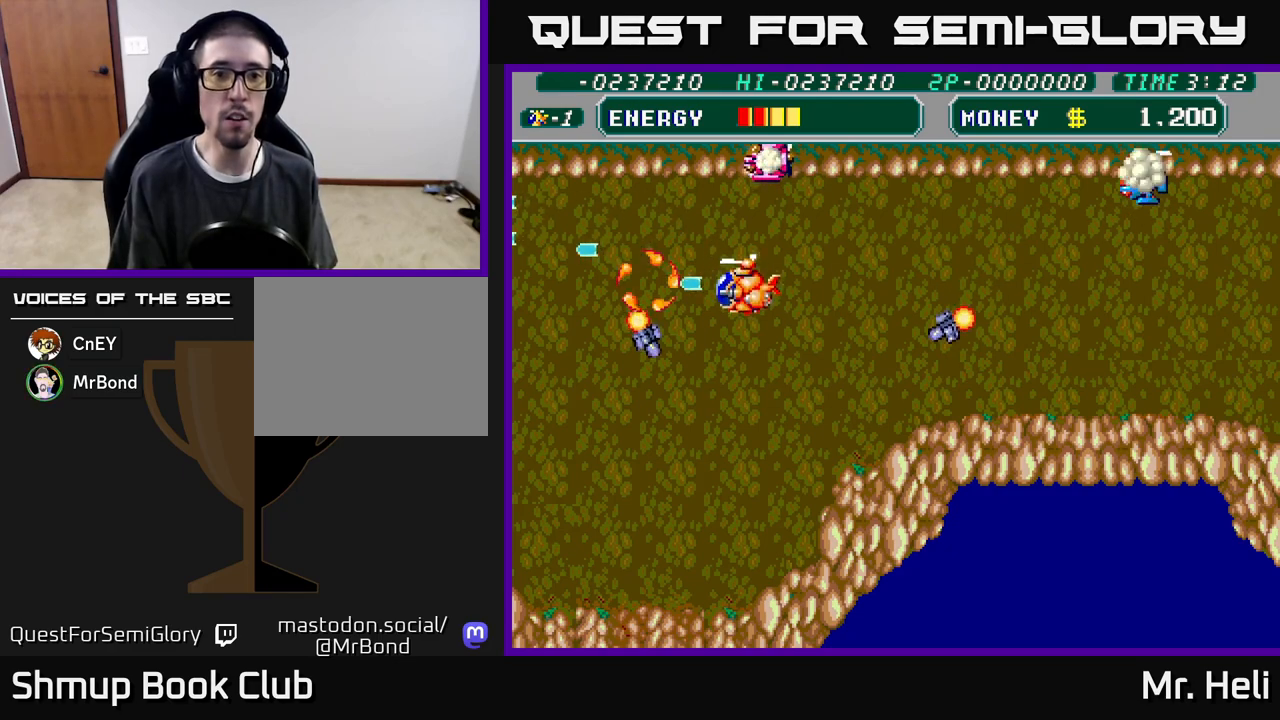
{"buttons": ["A", "X", "DPAD_RIGHT"], "left_stick": "center", "right_stick": "center", "events": [[17, "A", "up"], [67, "A", "down"], [67, "DPAD_RIGHT", "down"], [67, "X", "down"], [167, "DPAD_DOWN", "up"], [167, "X", "up"], [183, "A", "up"], [183, "DPAD_RIGHT", "up"], [183, "DPAD_UP", "down"], [250, "A", "down"], [250, "X", "down"], [350, "A", "up"], [350, "X", "up"], [383, "DPAD_RIGHT", "down"], [417, "X", "down"], [433, "A", "down"], [500, "DPAD_UP", "up"]]}
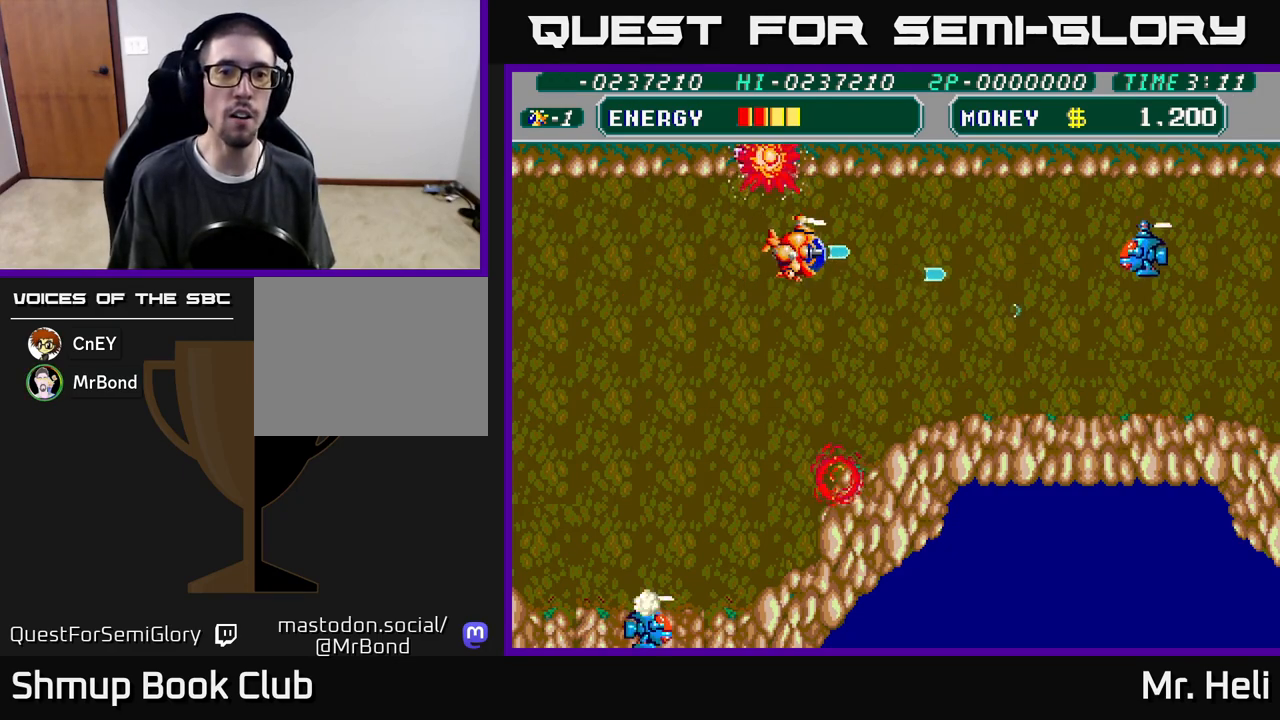
{"buttons": ["A", "X"], "left_stick": "center", "right_stick": "center", "events": [[33, "A", "up"], [33, "X", "up"], [83, "DPAD_DOWN", "down"], [100, "A", "down"], [100, "DPAD_RIGHT", "up"], [100, "X", "down"], [200, "X", "up"], [217, "A", "up"], [283, "A", "down"], [283, "X", "down"], [317, "DPAD_DOWN", "up"], [383, "X", "up"], [417, "A", "up"], [433, "A", "down"], [450, "X", "down"]]}
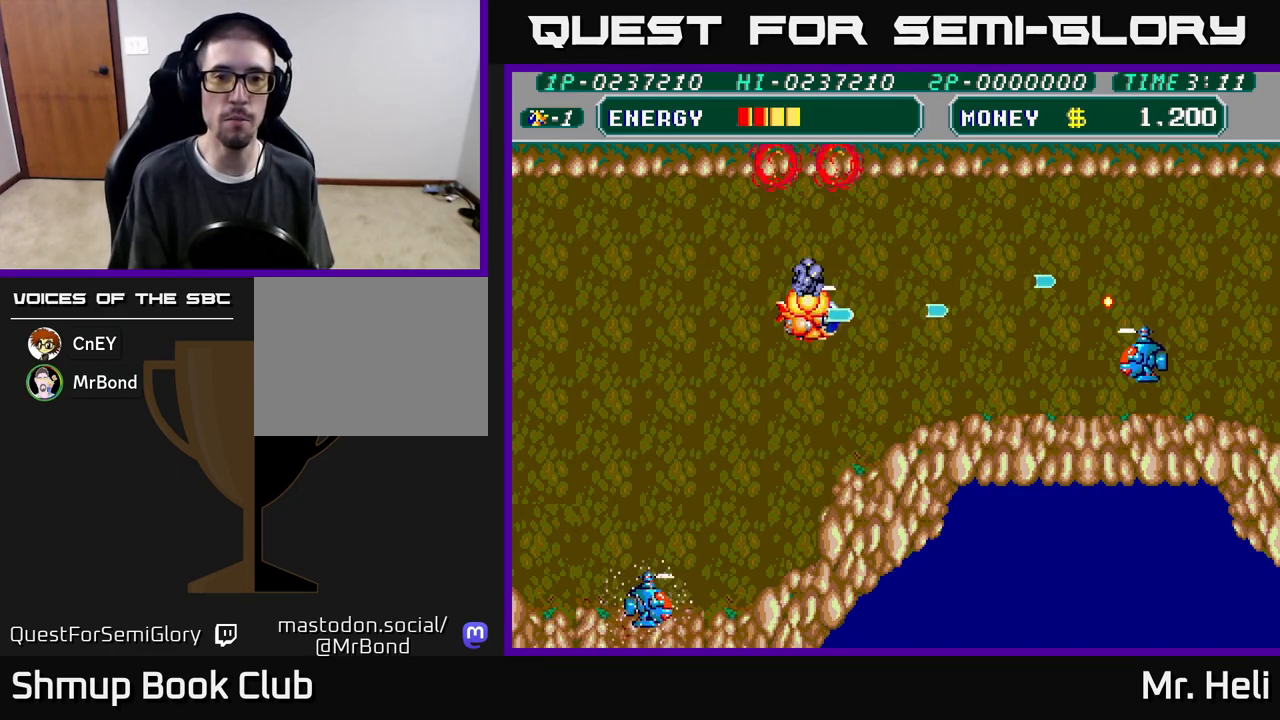
{"buttons": ["DPAD_LEFT"], "left_stick": "center", "right_stick": "center", "events": [[67, "X", "up"], [83, "A", "up"], [83, "DPAD_RIGHT", "down"], [150, "X", "down"], [167, "A", "down"], [167, "DPAD_DOWN", "down"], [217, "DPAD_RIGHT", "up"], [283, "X", "up"], [300, "A", "up"], [367, "A", "down"], [367, "X", "down"], [450, "DPAD_DOWN", "up"], [483, "A", "up"], [500, "DPAD_LEFT", "down"], [500, "X", "up"]]}
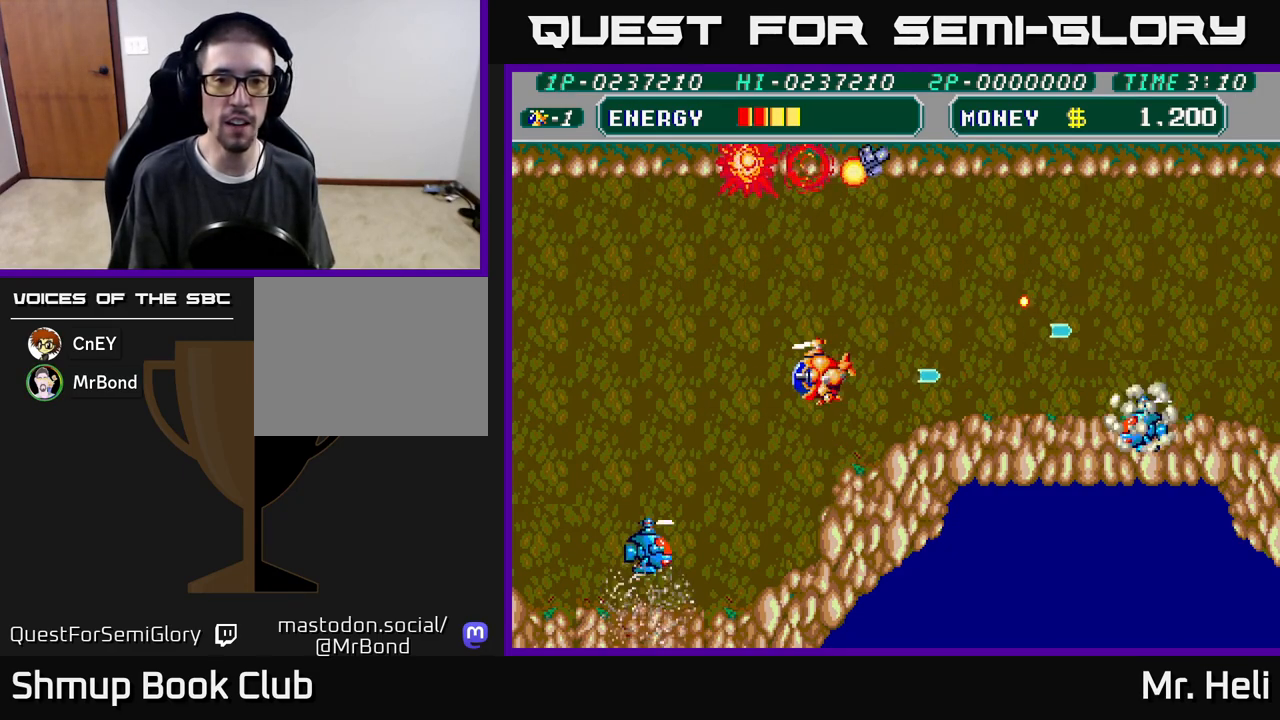
{"buttons": ["A", "X", "DPAD_DOWN"], "left_stick": "center", "right_stick": "center", "events": [[67, "X", "down"], [83, "A", "down"], [150, "DPAD_DOWN", "down"], [200, "A", "up"], [200, "X", "up"], [267, "X", "down"], [283, "A", "down"], [367, "A", "up"], [367, "X", "up"], [450, "A", "down"], [450, "X", "down"], [467, "DPAD_LEFT", "up"]]}
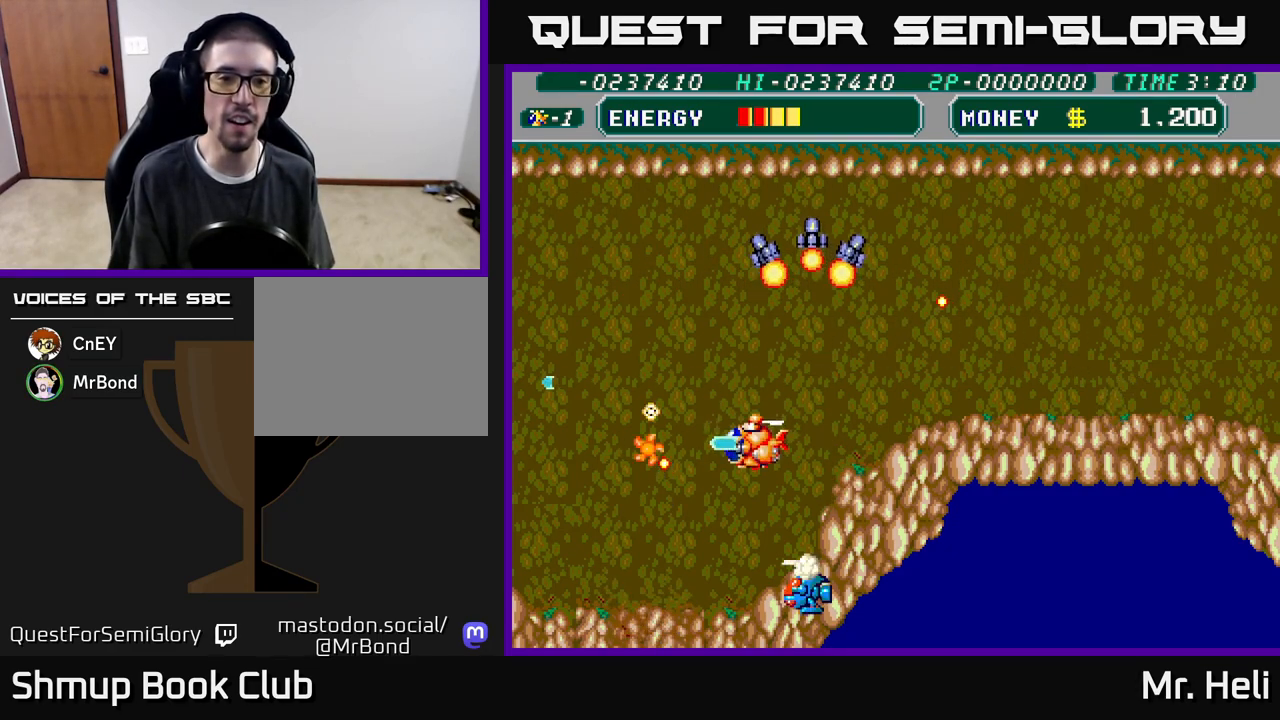
{"buttons": ["A", "X", "DPAD_LEFT"], "left_stick": "center", "right_stick": "center", "events": [[33, "X", "up"], [50, "A", "up"], [50, "DPAD_RIGHT", "down"], [83, "DPAD_DOWN", "up"], [117, "A", "down"], [117, "X", "down"], [233, "X", "up"], [250, "A", "up"], [300, "DPAD_DOWN", "down"], [350, "DPAD_RIGHT", "up"], [367, "X", "down"], [400, "A", "down"], [433, "DPAD_LEFT", "down"], [500, "DPAD_DOWN", "up"]]}
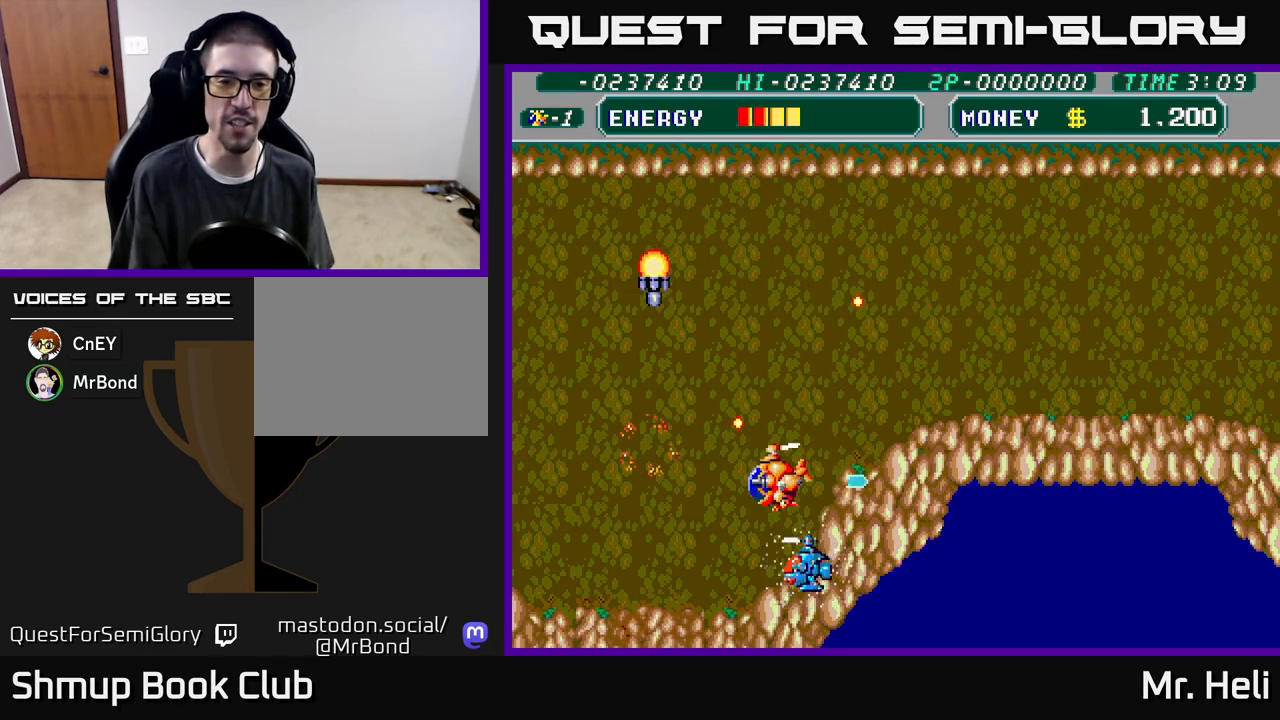
{"buttons": ["A", "X", "DPAD_DOWN", "DPAD_RIGHT"], "left_stick": "center", "right_stick": "center", "events": [[17, "A", "up"], [17, "X", "up"], [417, "DPAD_LEFT", "up"], [433, "DPAD_DOWN", "down"], [450, "DPAD_RIGHT", "down"], [467, "A", "down"], [467, "X", "down"]]}
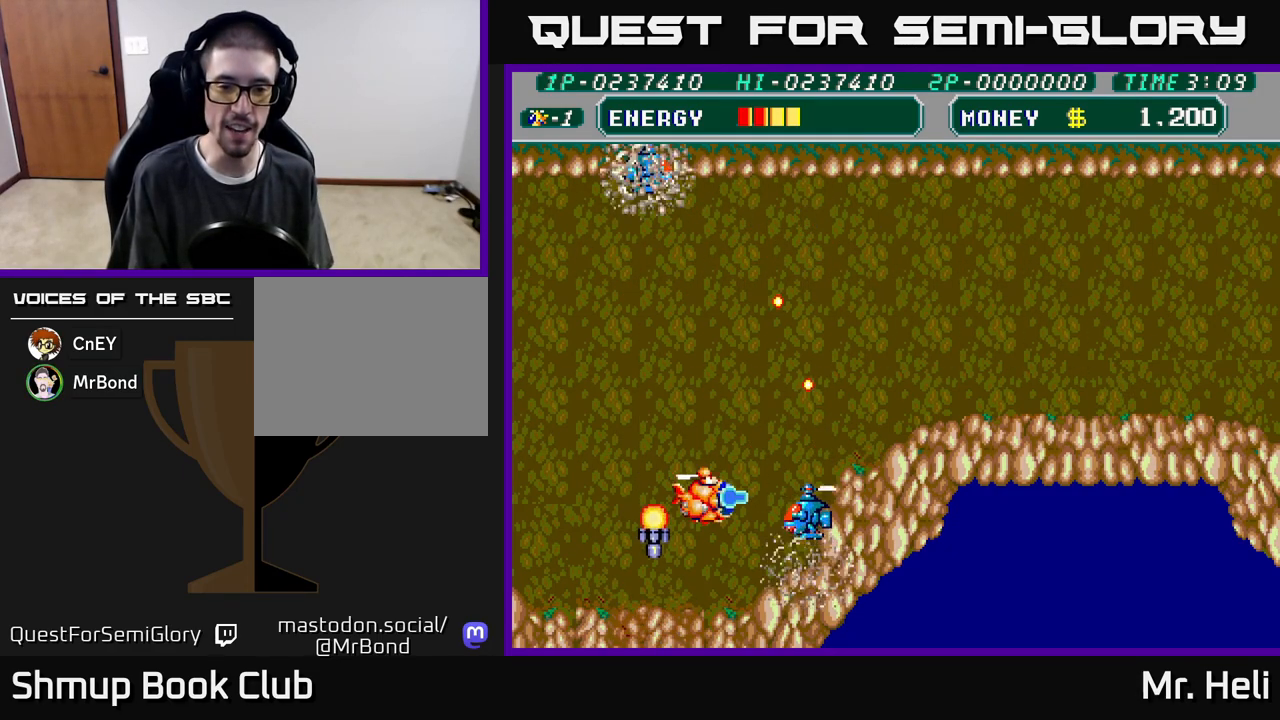
{"buttons": ["DPAD_UP", "DPAD_RIGHT"], "left_stick": "center", "right_stick": "center", "events": [[17, "DPAD_DOWN", "up"], [17, "DPAD_RIGHT", "up"], [67, "A", "up"], [67, "X", "up"], [133, "X", "down"], [150, "A", "down"], [200, "DPAD_UP", "down"], [233, "A", "up"], [233, "X", "up"], [317, "DPAD_RIGHT", "down"], [333, "A", "down"], [333, "X", "down"], [483, "A", "up"], [483, "X", "up"]]}
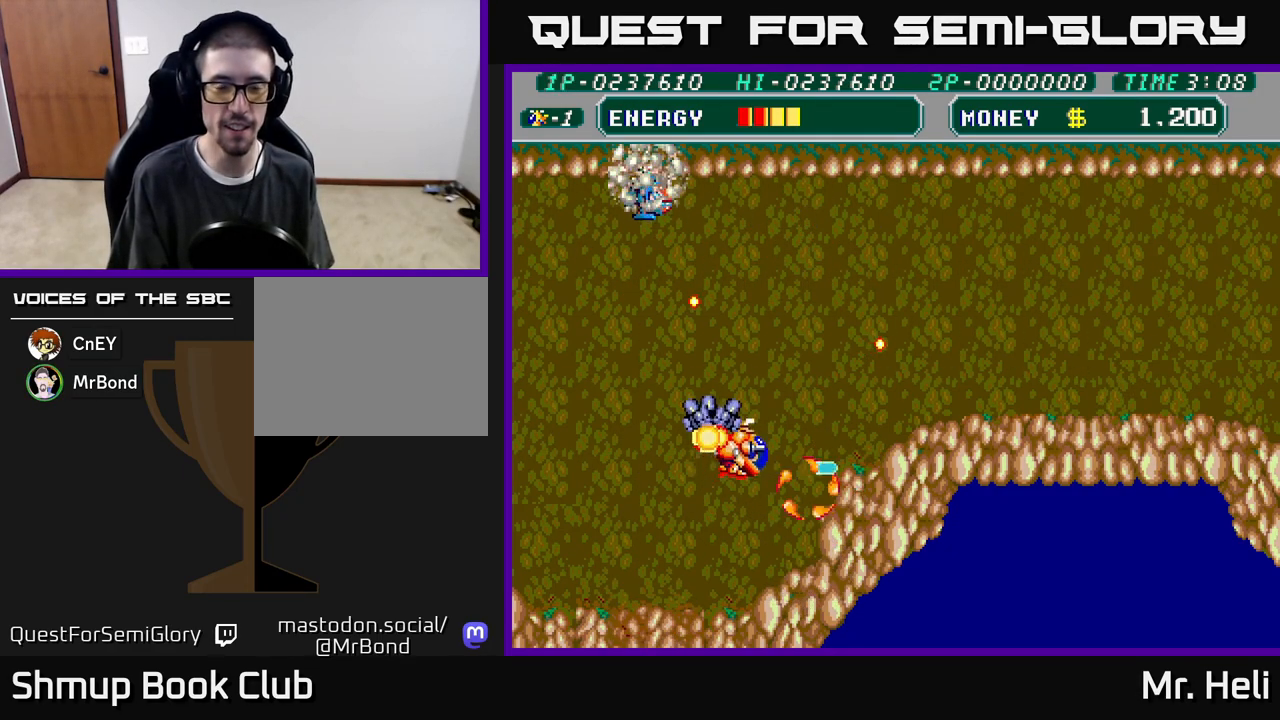
{"buttons": ["DPAD_UP", "DPAD_RIGHT"], "left_stick": "center", "right_stick": "center", "events": [[50, "A", "down"], [50, "X", "down"], [183, "X", "up"], [200, "A", "up"], [267, "A", "down"], [267, "X", "down"], [417, "A", "up"], [417, "X", "up"]]}
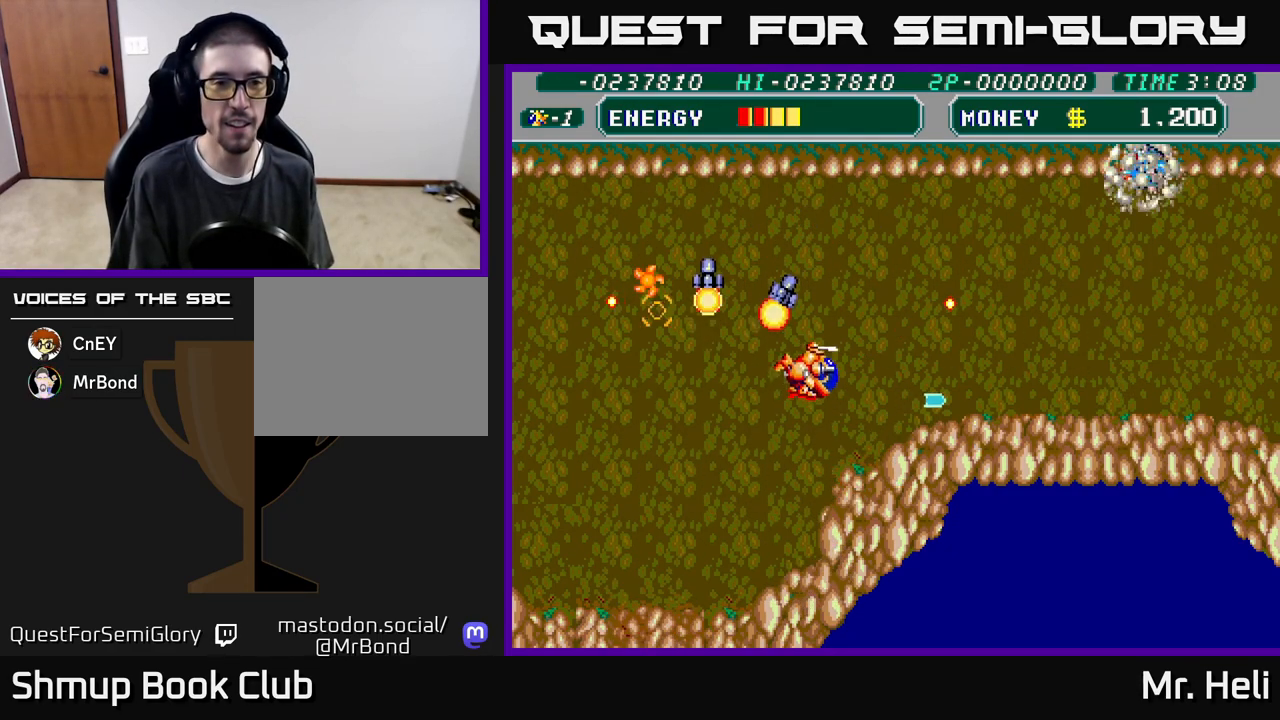
{"buttons": ["DPAD_UP", "DPAD_RIGHT"], "left_stick": "center", "right_stick": "center", "events": [[133, "DPAD_UP", "up"], [300, "DPAD_UP", "down"], [317, "DPAD_RIGHT", "up"], [483, "DPAD_RIGHT", "down"]]}
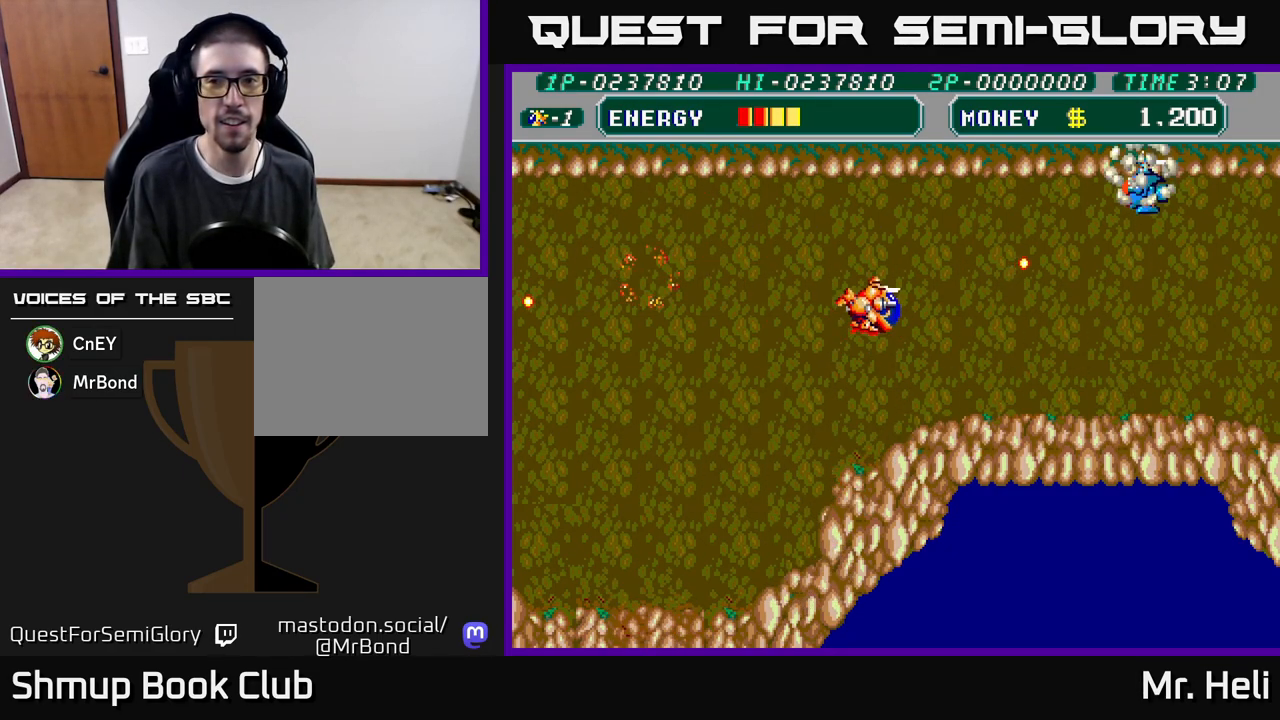
{"buttons": ["DPAD_DOWN", "DPAD_RIGHT"], "left_stick": "center", "right_stick": "center", "events": [[150, "X", "down"], [250, "X", "up"], [333, "X", "down"], [383, "A", "down"], [383, "DPAD_UP", "up"], [400, "A", "up"], [467, "DPAD_DOWN", "down"], [467, "X", "up"]]}
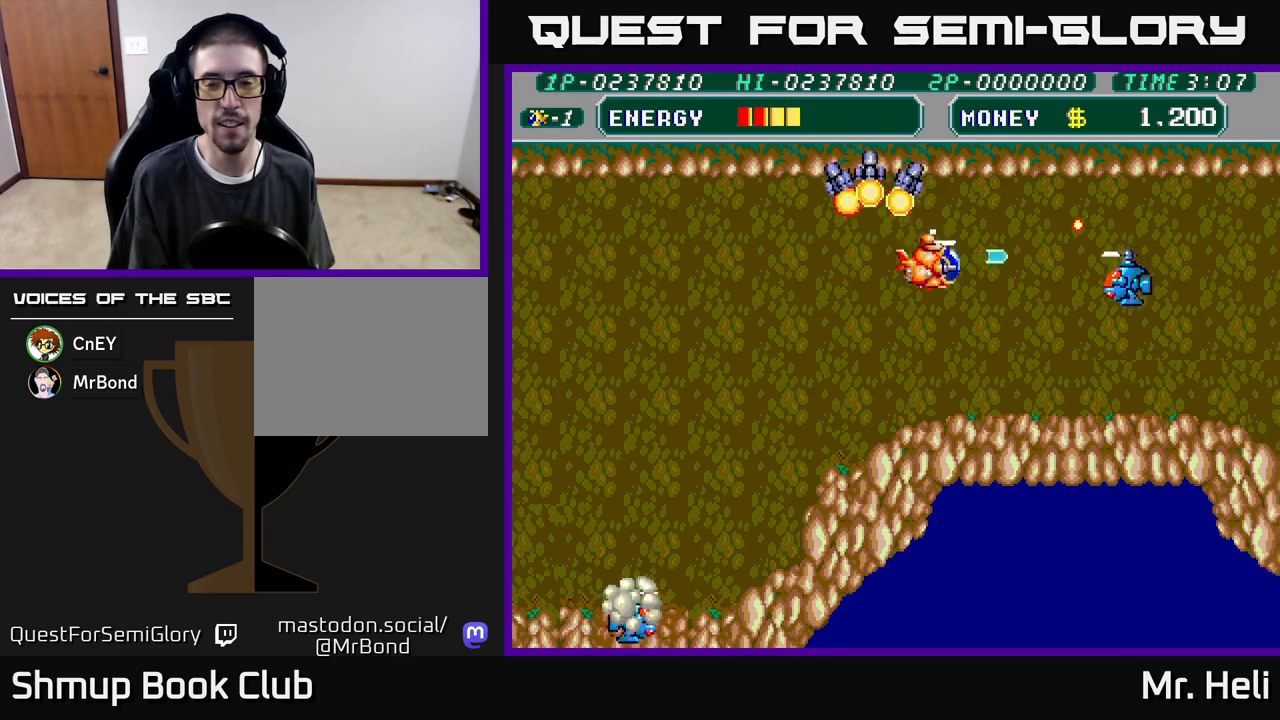
{"buttons": ["A", "X", "DPAD_DOWN", "DPAD_RIGHT"], "left_stick": "center", "right_stick": "center", "events": [[17, "A", "down"], [17, "DPAD_RIGHT", "up"], [17, "X", "down"], [133, "DPAD_RIGHT", "down"], [150, "A", "up"], [167, "X", "up"], [233, "A", "down"], [233, "X", "down"], [333, "A", "up"], [350, "X", "up"], [417, "X", "down"], [450, "A", "down"]]}
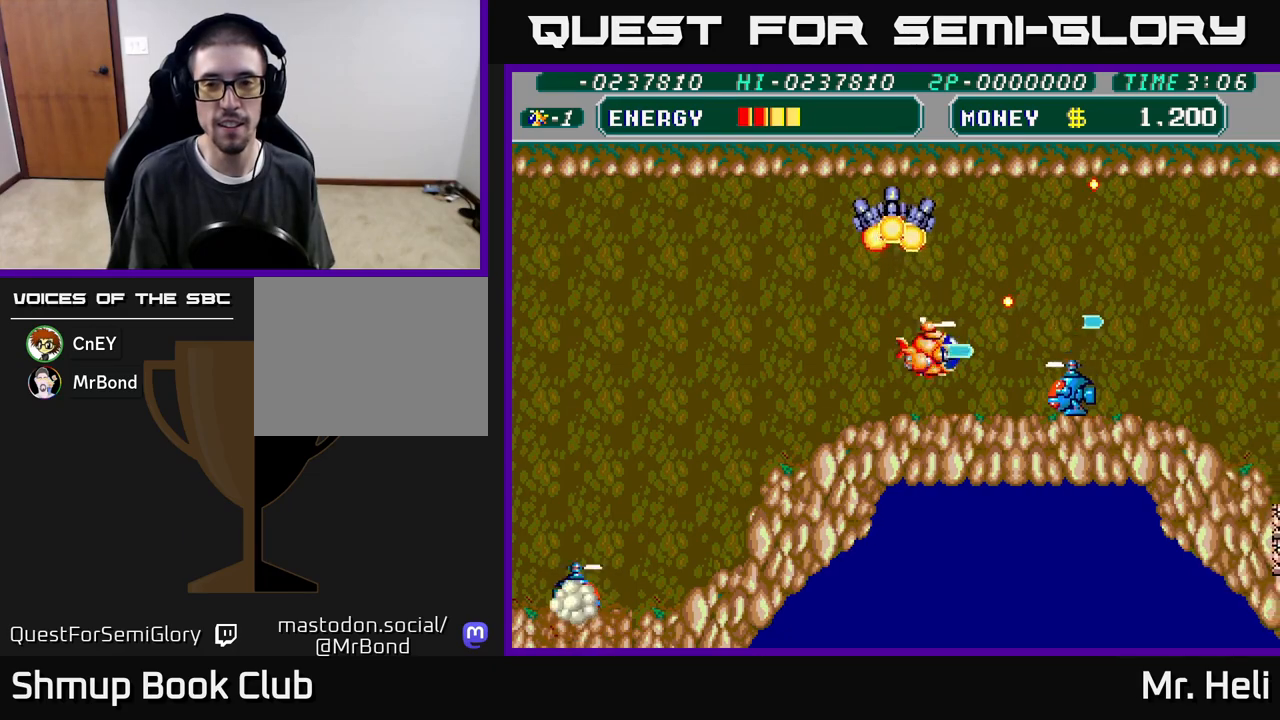
{"buttons": [], "left_stick": "center", "right_stick": "center", "events": [[17, "DPAD_RIGHT", "up"], [33, "A", "up"], [67, "X", "up"], [117, "X", "down"], [133, "A", "down"], [167, "DPAD_RIGHT", "down"], [217, "DPAD_DOWN", "up"], [250, "A", "up"], [250, "X", "up"], [333, "X", "down"], [350, "A", "down"], [350, "DPAD_RIGHT", "up"], [450, "A", "up"], [483, "X", "up"]]}
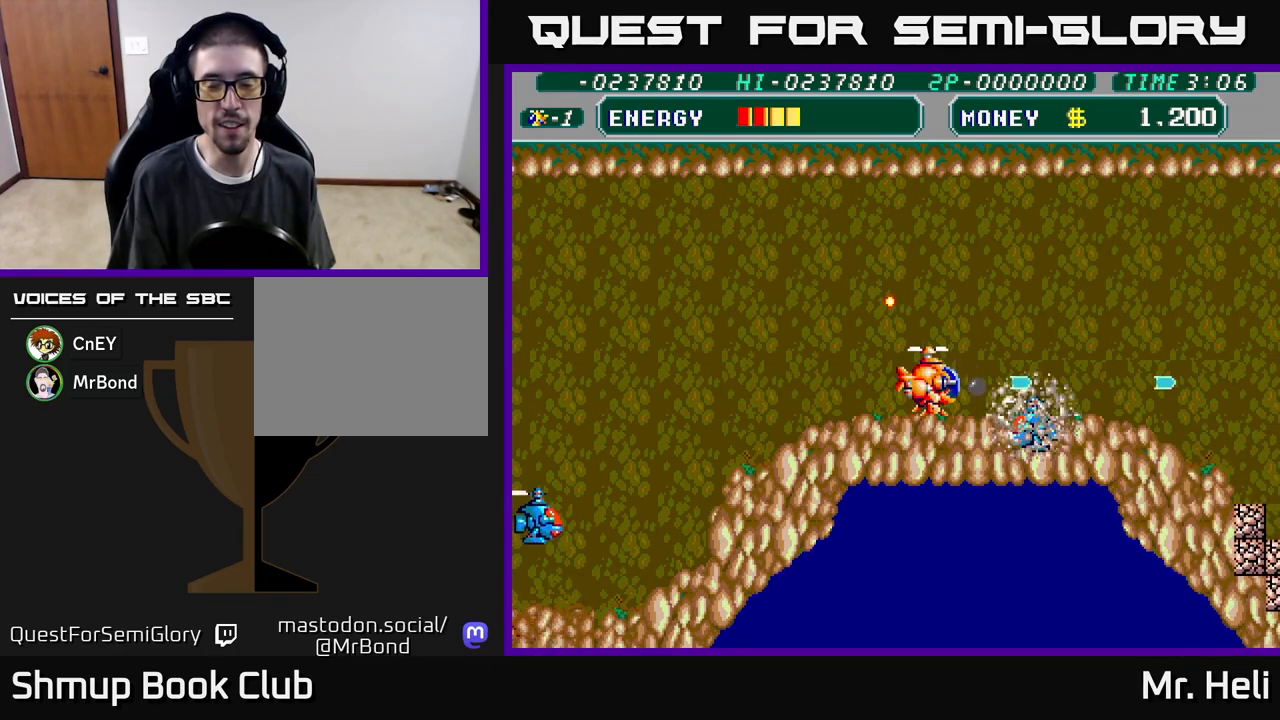
{"buttons": ["DPAD_RIGHT"], "left_stick": "center", "right_stick": "center", "events": [[67, "X", "down"], [100, "A", "down"], [150, "DPAD_DOWN", "down"], [150, "DPAD_RIGHT", "down"], [183, "A", "up"], [200, "X", "up"], [233, "DPAD_RIGHT", "up"], [267, "DPAD_RIGHT", "down"], [300, "X", "down"], [317, "A", "down"], [333, "DPAD_DOWN", "up"], [433, "X", "up"], [467, "A", "up"]]}
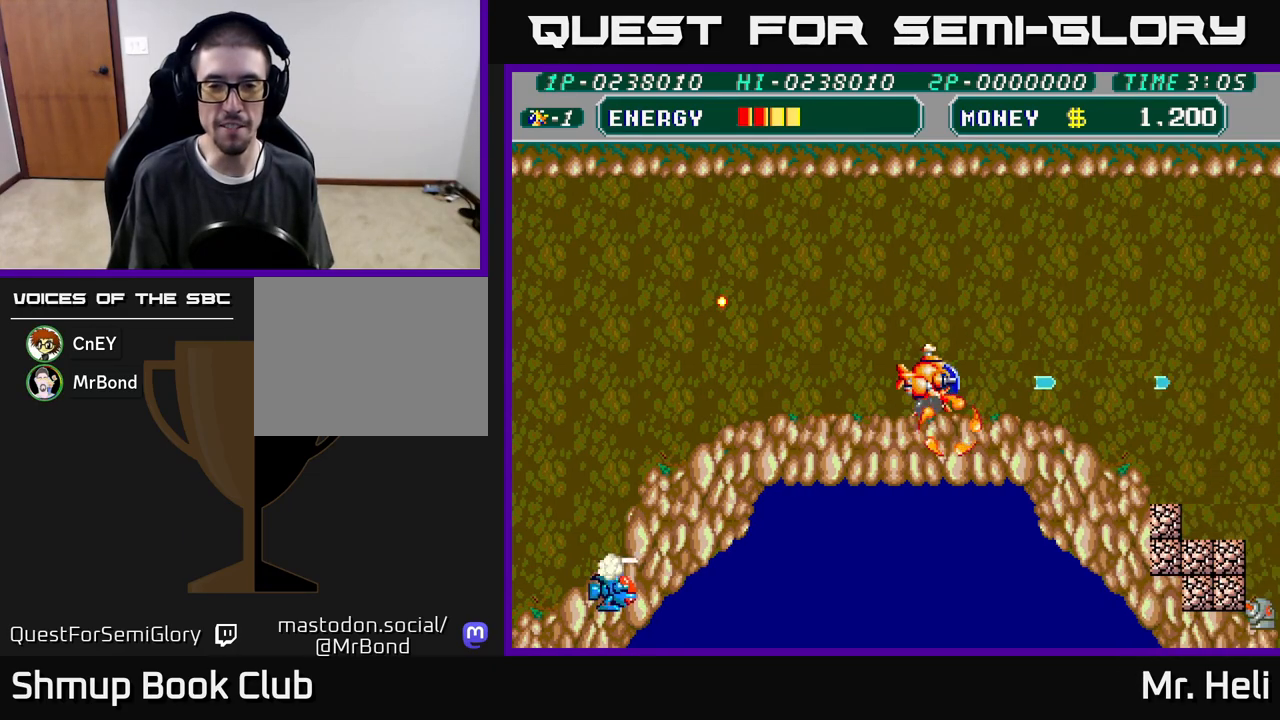
{"buttons": ["A", "X", "DPAD_DOWN", "DPAD_RIGHT"], "left_stick": "center", "right_stick": "center", "events": [[33, "A", "down"], [50, "X", "down"], [183, "X", "up"], [200, "A", "up"], [283, "A", "down"], [300, "X", "down"], [400, "A", "up"], [400, "X", "up"], [450, "DPAD_DOWN", "down"], [483, "X", "down"], [500, "A", "down"]]}
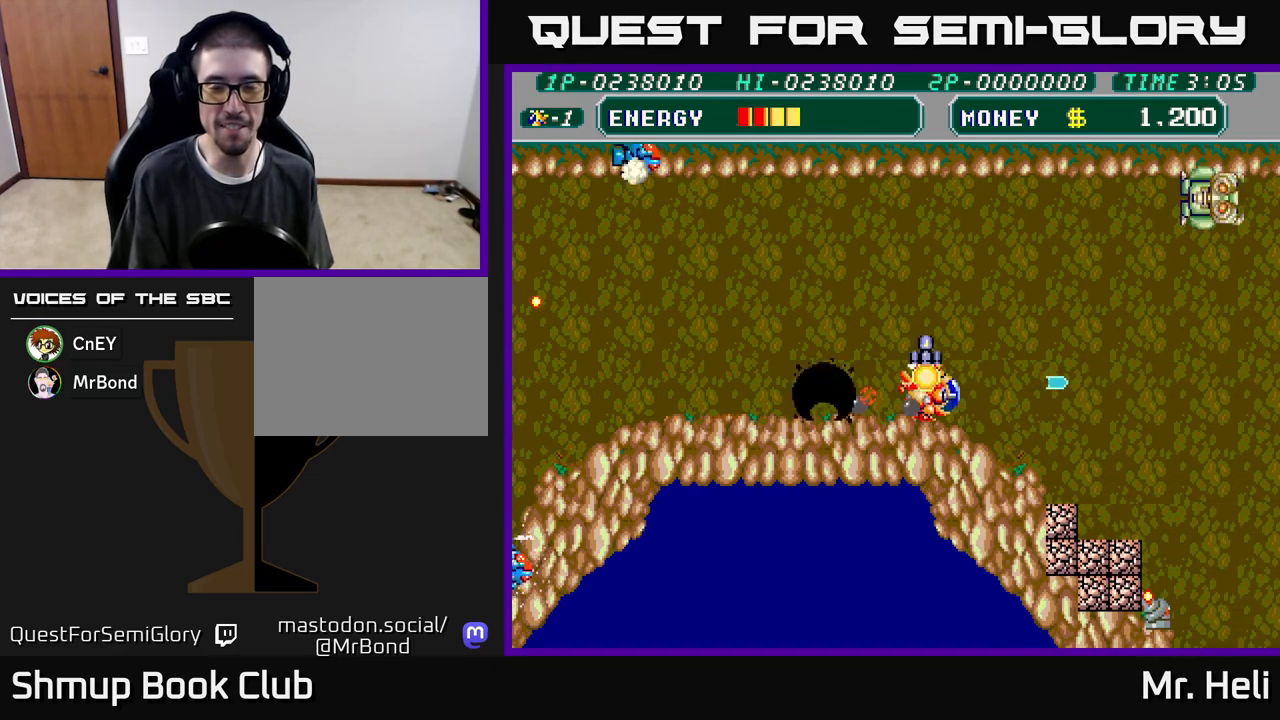
{"buttons": ["DPAD_RIGHT"], "left_stick": "center", "right_stick": "center", "events": [[67, "A", "up"], [100, "X", "up"], [167, "X", "down"], [183, "A", "down"], [267, "A", "up"], [283, "X", "up"], [333, "A", "down"], [350, "X", "down"], [417, "DPAD_DOWN", "up"], [467, "X", "up"], [483, "A", "up"]]}
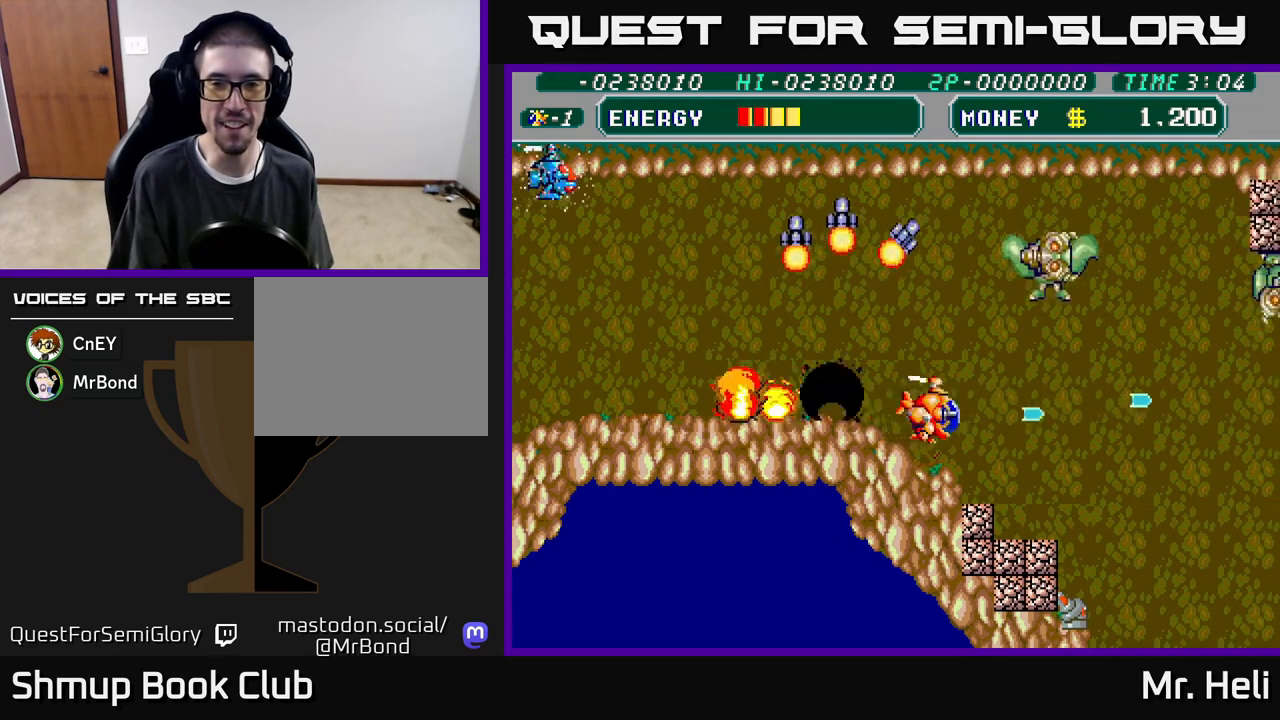
{"buttons": ["A", "X", "DPAD_LEFT"], "left_stick": "center", "right_stick": "center", "events": [[33, "DPAD_RIGHT", "up"], [33, "DPAD_UP", "down"], [33, "X", "down"], [50, "A", "down"], [83, "DPAD_LEFT", "down"], [150, "A", "up"], [167, "X", "up"], [217, "X", "down"], [233, "A", "down"], [283, "DPAD_UP", "up"], [350, "A", "up"], [350, "X", "up"], [400, "A", "down"], [400, "X", "down"]]}
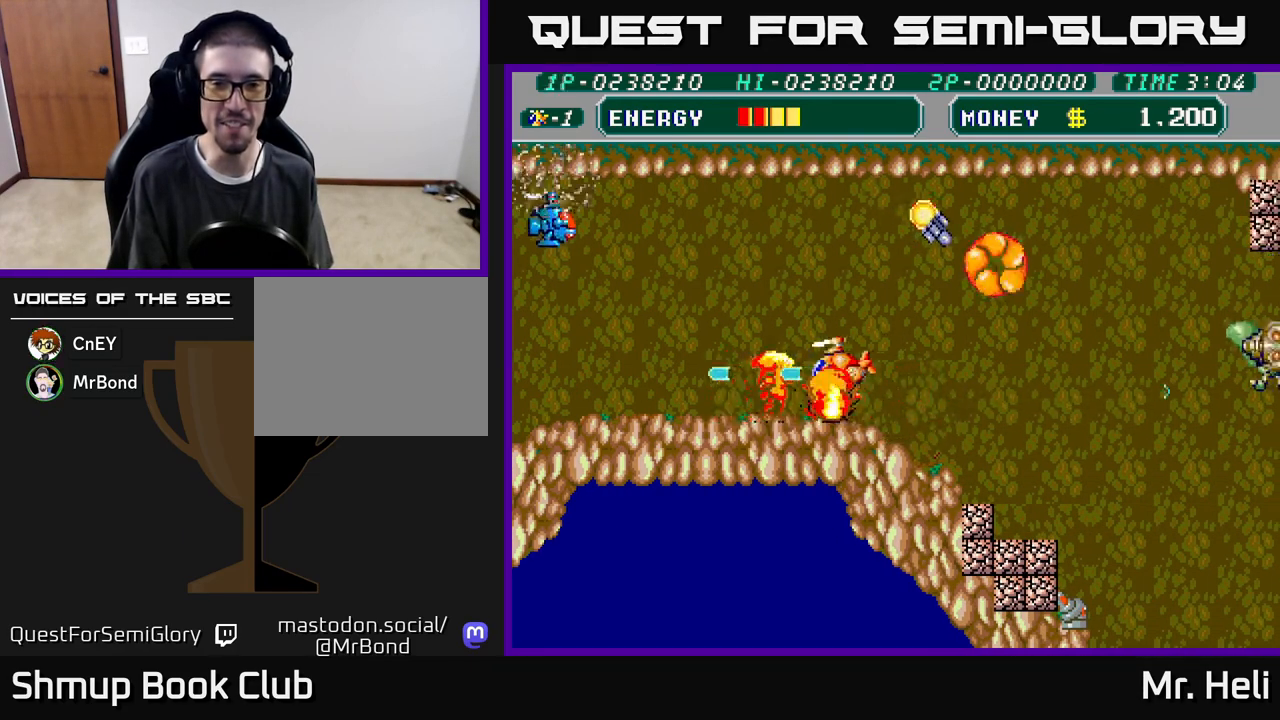
{"buttons": ["A", "X", "DPAD_DOWN"], "left_stick": "center", "right_stick": "center", "events": [[33, "A", "up"], [33, "X", "up"], [67, "DPAD_UP", "down"], [100, "X", "down"], [117, "A", "down"], [217, "A", "up"], [217, "X", "up"], [283, "X", "down"], [300, "A", "down"], [400, "A", "up"], [400, "X", "up"], [433, "DPAD_UP", "up"], [467, "A", "down"], [467, "X", "down"], [483, "DPAD_DOWN", "down"], [483, "DPAD_LEFT", "up"]]}
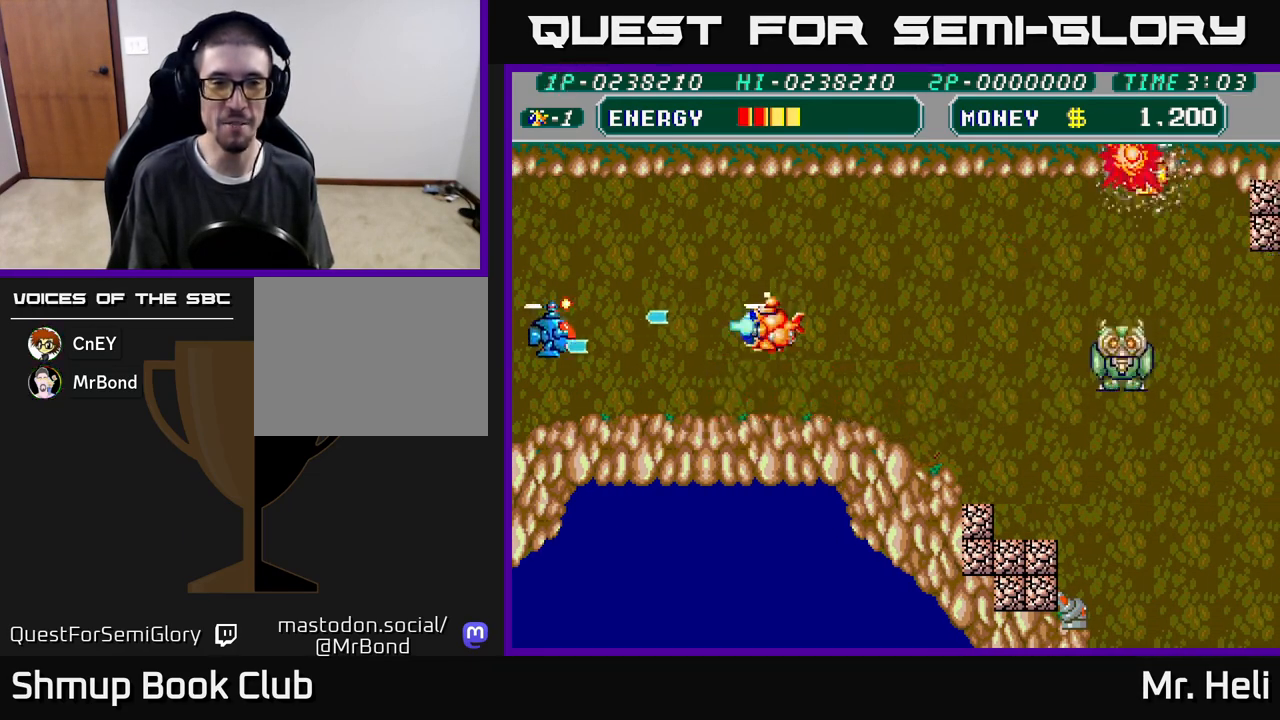
{"buttons": ["DPAD_LEFT"], "left_stick": "center", "right_stick": "center", "events": [[33, "DPAD_RIGHT", "down"], [83, "A", "up"], [83, "X", "up"], [150, "A", "down"], [150, "X", "down"], [267, "A", "up"], [267, "X", "up"], [317, "DPAD_DOWN", "up"], [350, "X", "down"], [367, "A", "down"], [433, "DPAD_RIGHT", "up"], [467, "A", "up"], [467, "X", "up"], [500, "DPAD_LEFT", "down"]]}
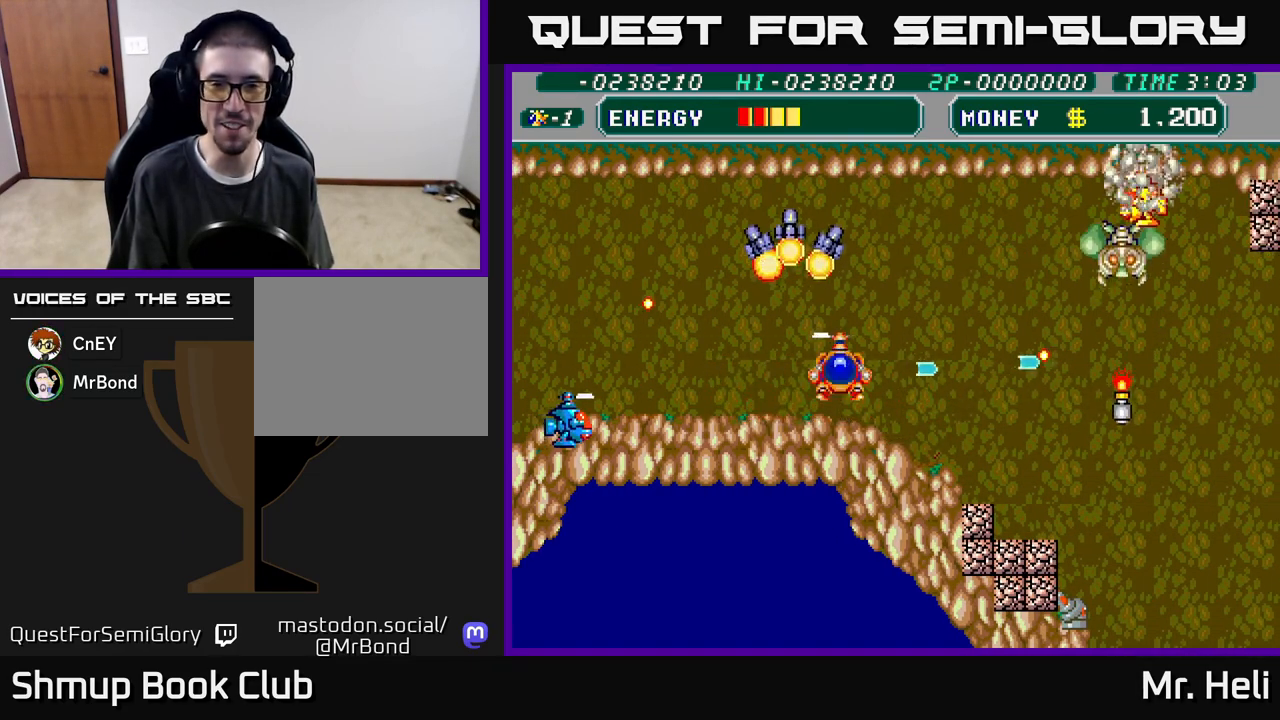
{"buttons": ["A", "X", "DPAD_LEFT"], "left_stick": "center", "right_stick": "center", "events": [[50, "A", "down"], [50, "X", "down"], [117, "DPAD_LEFT", "up"], [150, "DPAD_RIGHT", "down"], [183, "A", "up"], [183, "X", "up"], [200, "DPAD_DOWN", "down"], [217, "DPAD_RIGHT", "up"], [250, "A", "down"], [250, "X", "down"], [267, "DPAD_LEFT", "down"], [317, "DPAD_DOWN", "up"], [383, "A", "up"], [400, "X", "up"], [433, "X", "down"], [450, "A", "down"]]}
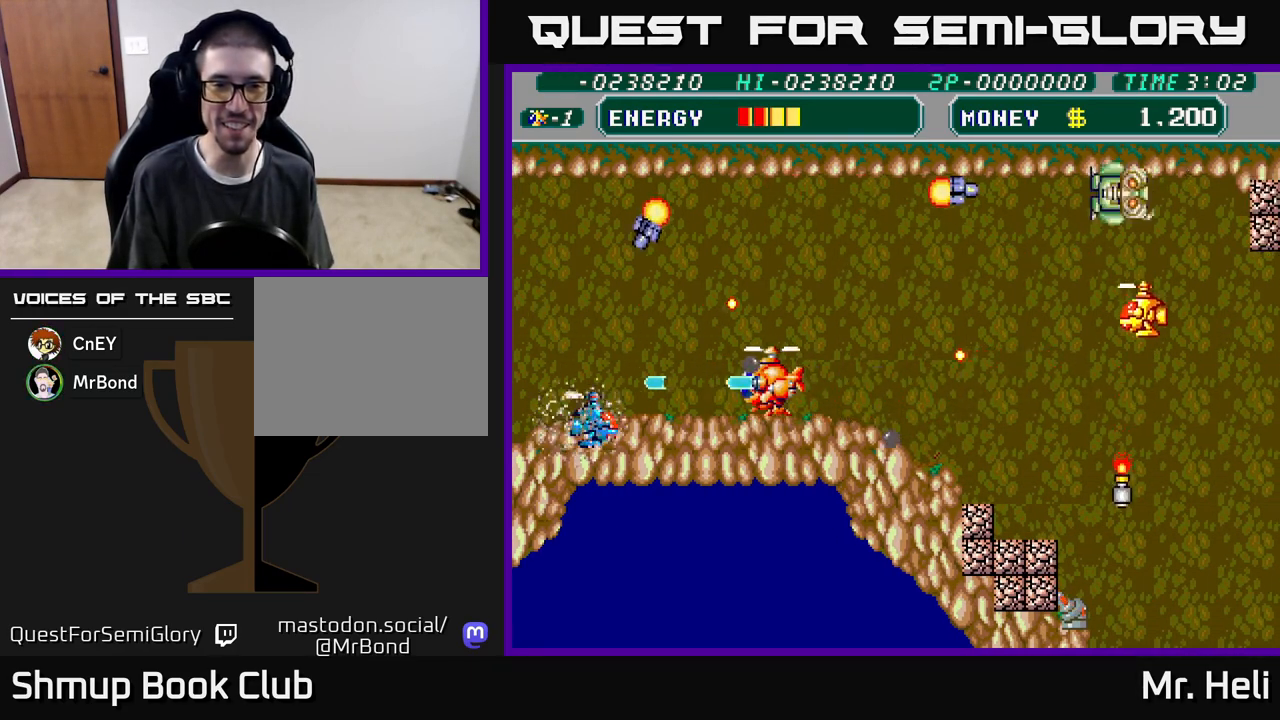
{"buttons": ["DPAD_UP"], "left_stick": "center", "right_stick": "center", "events": [[83, "A", "up"], [83, "X", "up"], [133, "DPAD_UP", "down"], [150, "X", "down"], [167, "A", "down"], [267, "A", "up"], [283, "X", "up"], [350, "X", "down"], [367, "A", "down"], [400, "DPAD_LEFT", "up"], [483, "A", "up"], [483, "X", "up"]]}
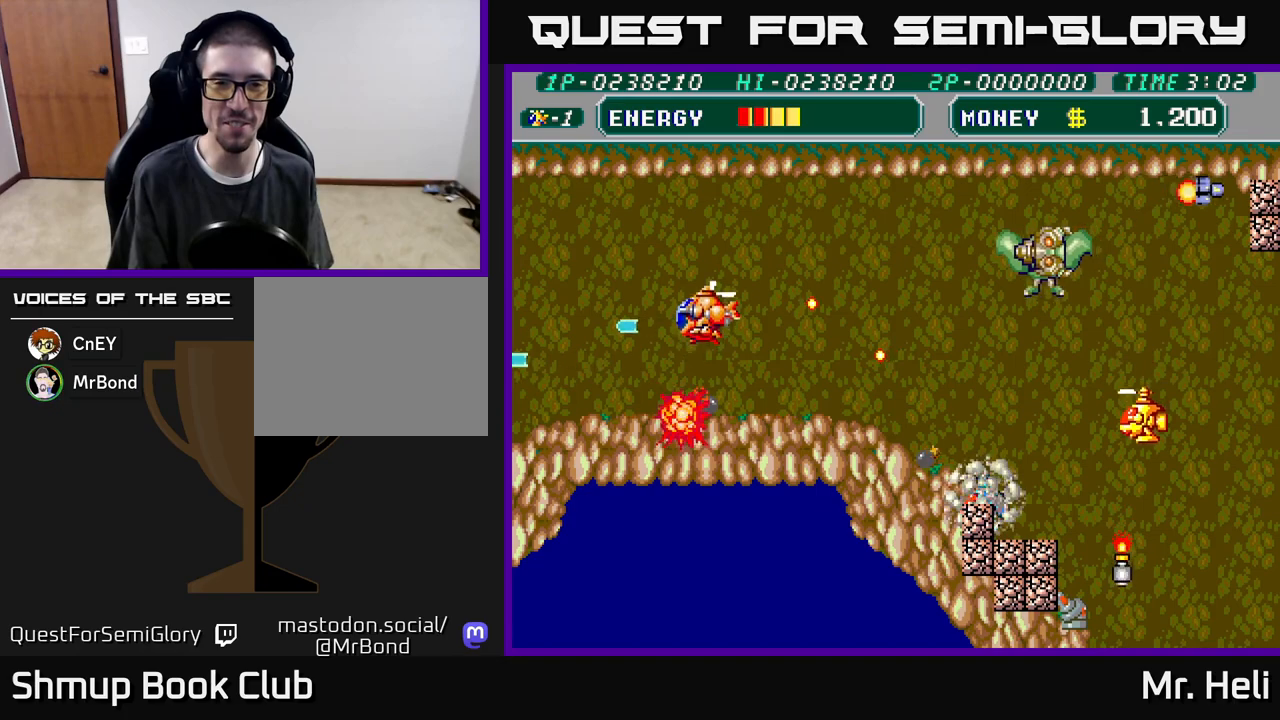
{"buttons": [], "left_stick": "center", "right_stick": "center", "events": [[50, "A", "down"], [50, "X", "down"], [133, "DPAD_RIGHT", "down"], [167, "A", "up"], [183, "X", "up"], [233, "A", "down"], [233, "X", "down"], [333, "A", "up"], [333, "X", "up"], [350, "DPAD_RIGHT", "up"], [400, "A", "down"], [400, "DPAD_UP", "up"], [400, "X", "down"], [500, "A", "up"], [500, "X", "up"]]}
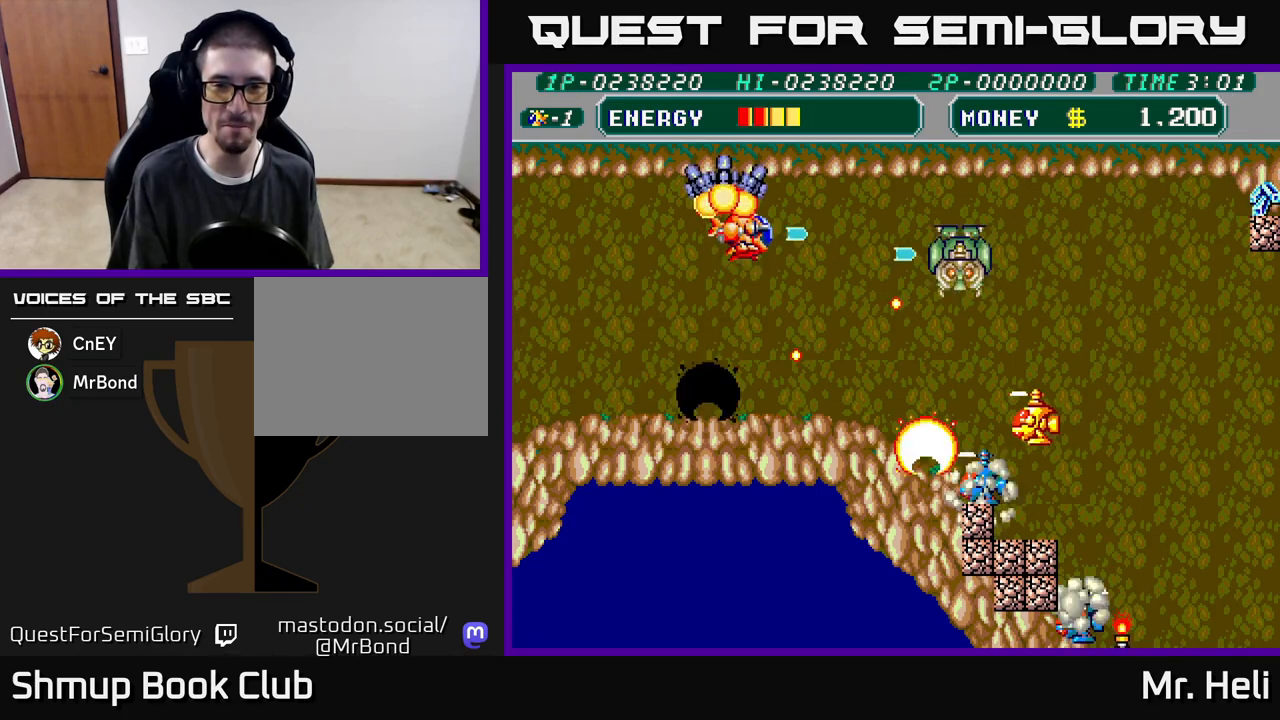
{"buttons": ["A", "X", "DPAD_DOWN"], "left_stick": "center", "right_stick": "center", "events": [[83, "A", "down"], [83, "X", "down"], [167, "DPAD_RIGHT", "down"], [183, "DPAD_DOWN", "down"], [183, "X", "up"], [200, "A", "up"], [267, "A", "down"], [267, "X", "down"], [383, "A", "up"], [383, "DPAD_RIGHT", "up"], [383, "X", "up"], [450, "A", "down"], [450, "X", "down"]]}
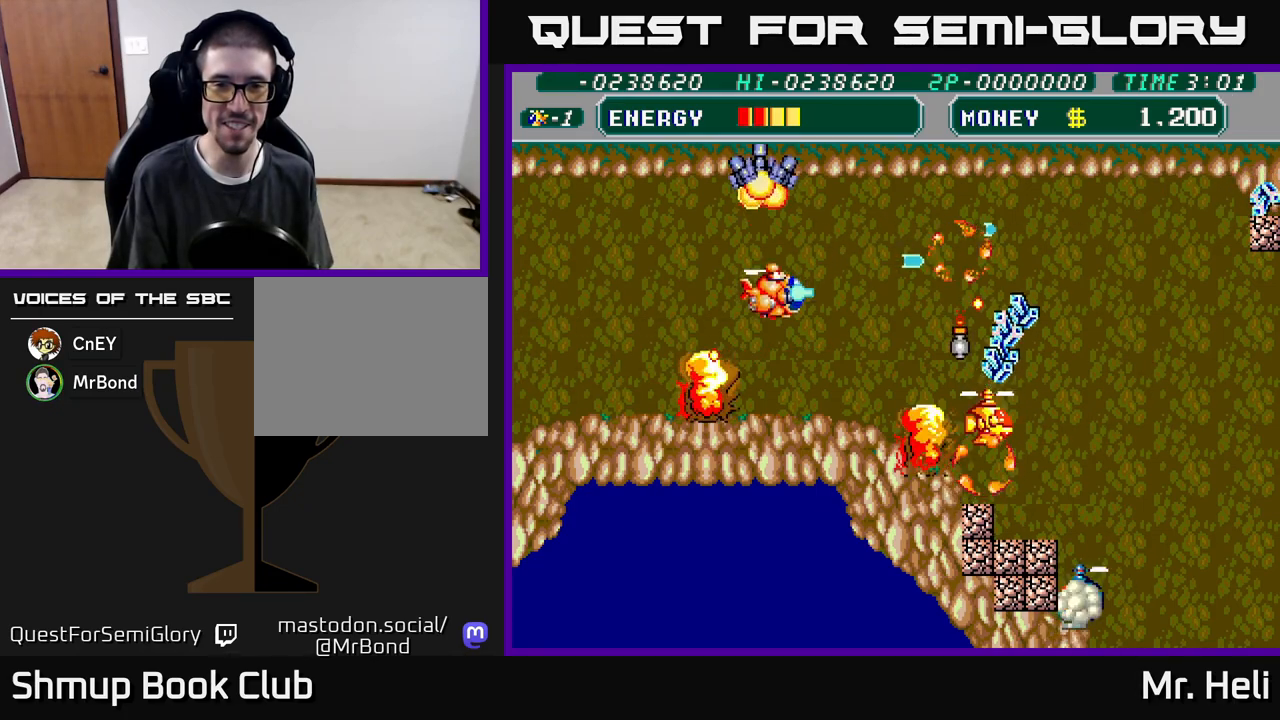
{"buttons": ["A", "X", "DPAD_DOWN", "DPAD_RIGHT"], "left_stick": "center", "right_stick": "center", "events": [[50, "A", "up"], [50, "X", "up"], [133, "X", "down"], [150, "A", "down"], [217, "A", "up"], [217, "X", "up"], [267, "DPAD_RIGHT", "down"], [300, "A", "down"], [300, "X", "down"], [383, "X", "up"], [400, "A", "up"], [467, "A", "down"], [467, "X", "down"]]}
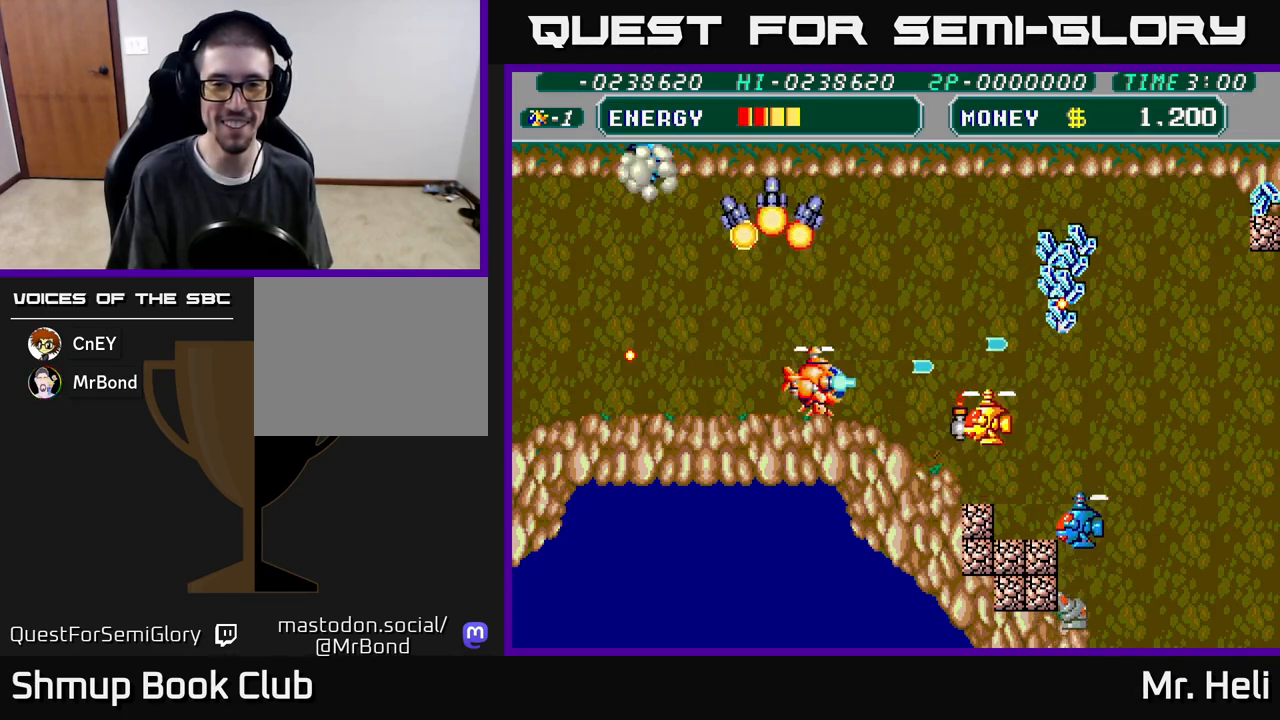
{"buttons": ["A", "X"], "left_stick": "center", "right_stick": "center", "events": [[50, "A", "up"], [50, "X", "up"], [133, "A", "down"], [133, "X", "down"], [200, "X", "up"], [217, "A", "up"], [283, "A", "down"], [283, "X", "down"], [367, "X", "up"], [383, "A", "up"], [417, "DPAD_DOWN", "up"], [433, "X", "down"], [450, "A", "down"], [450, "DPAD_RIGHT", "up"]]}
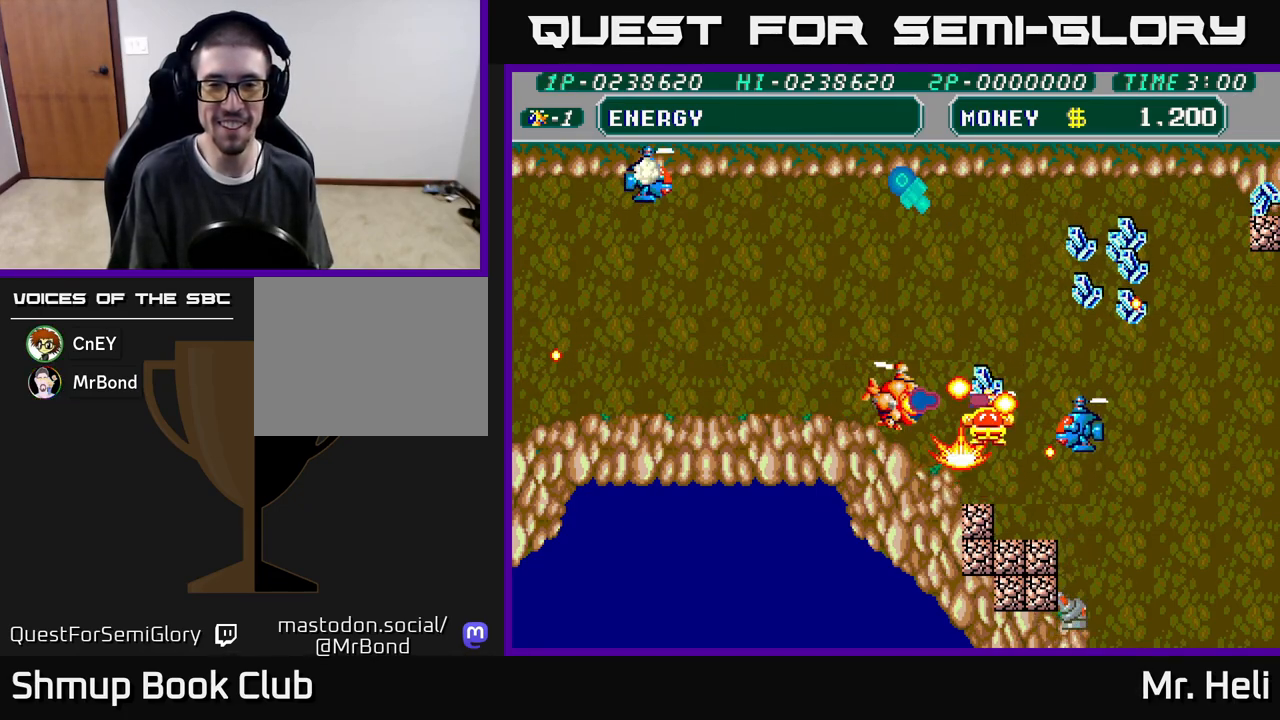
{"buttons": [], "left_stick": "center", "right_stick": "center", "events": [[17, "A", "up"], [17, "X", "up"], [67, "X", "down"], [83, "A", "down"], [133, "X", "up"], [150, "A", "up"], [200, "A", "down"], [200, "X", "down"], [267, "A", "up"], [267, "X", "up"], [367, "A", "down"], [367, "X", "down"], [433, "X", "up"], [467, "A", "up"]]}
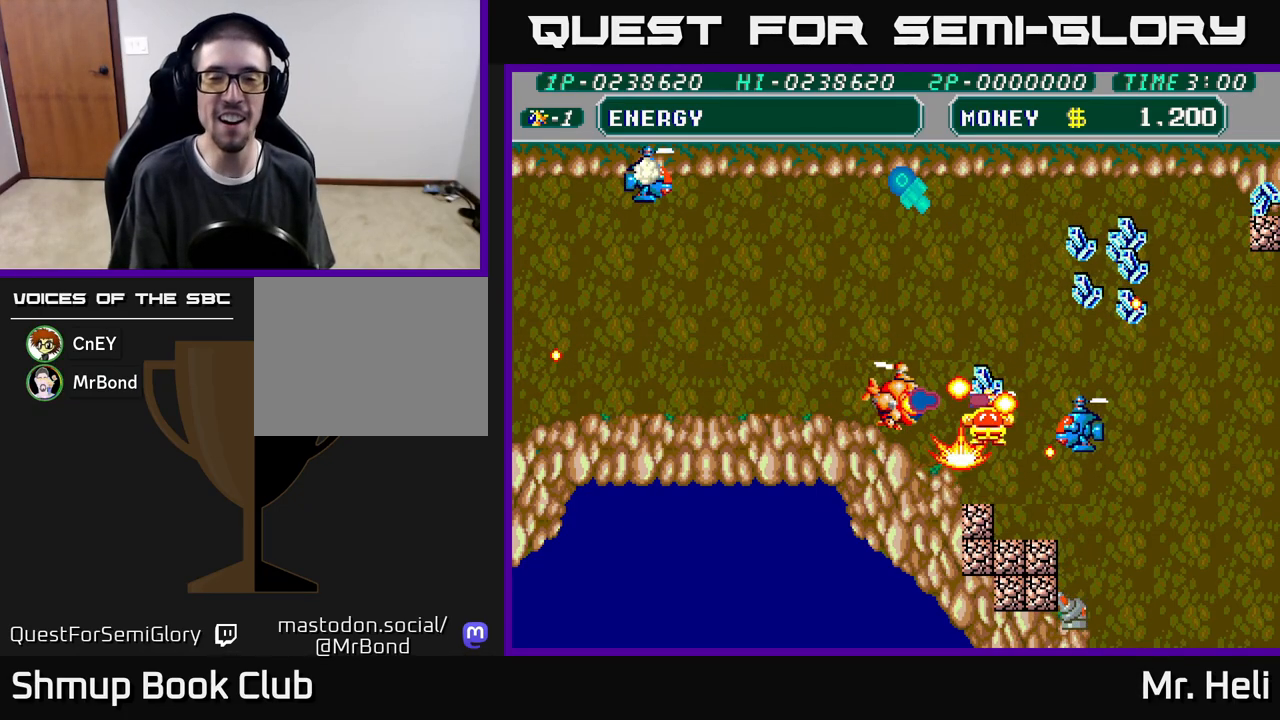
{"buttons": ["X"], "left_stick": "center", "right_stick": "center", "events": [[33, "A", "down"], [33, "X", "down"], [150, "A", "up"], [150, "X", "up"], [217, "A", "down"], [217, "X", "down"], [400, "A", "up"]]}
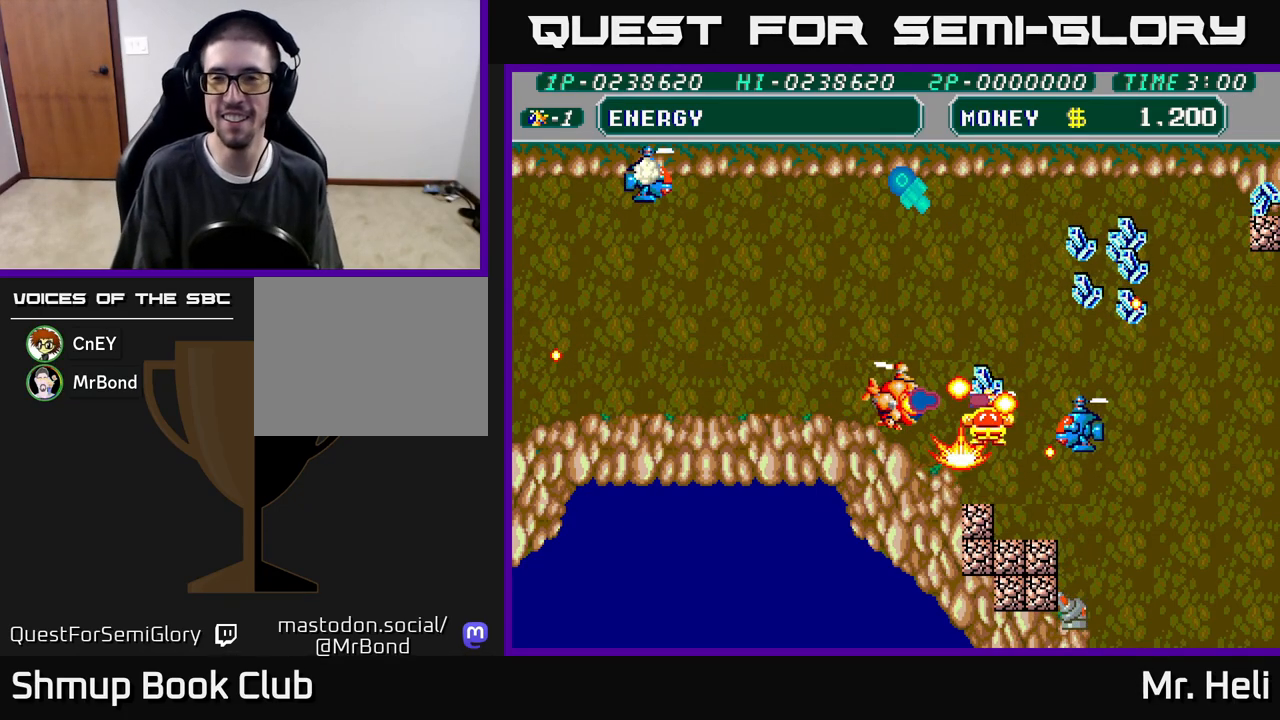
{"buttons": [], "left_stick": "center", "right_stick": "center", "events": [[33, "X", "up"]]}
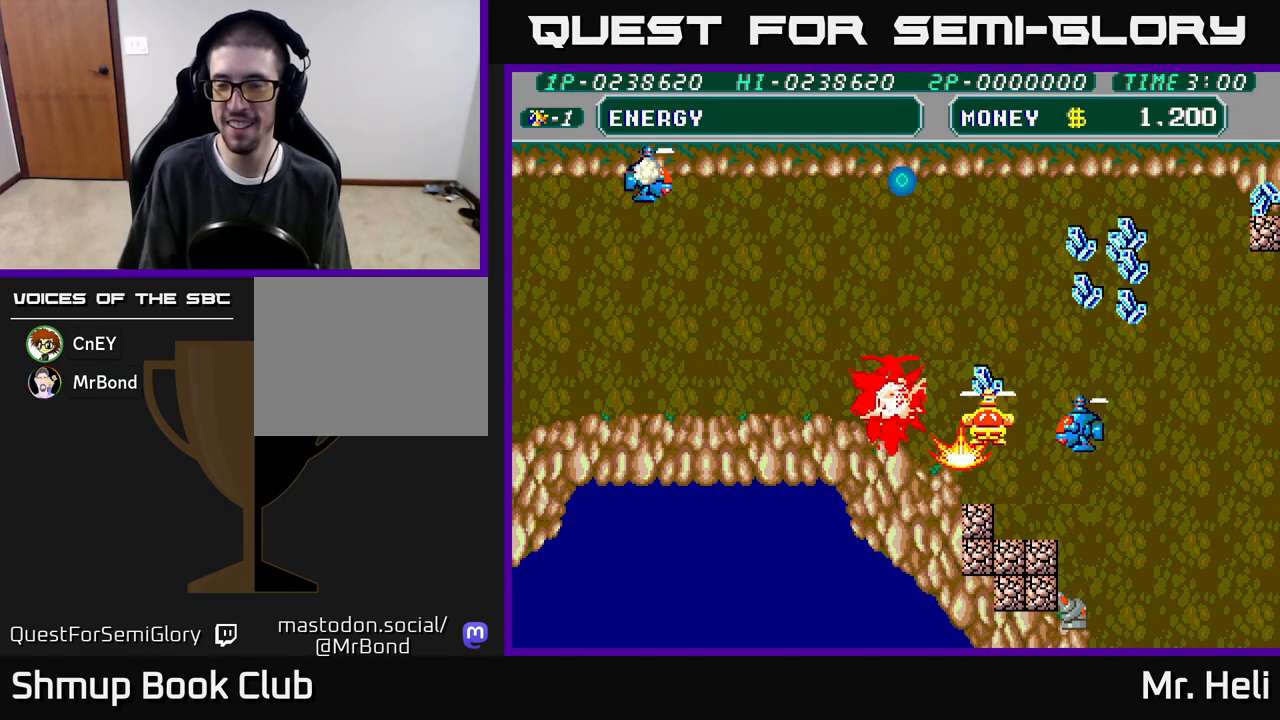
{"buttons": [], "left_stick": "center", "right_stick": "center", "events": []}
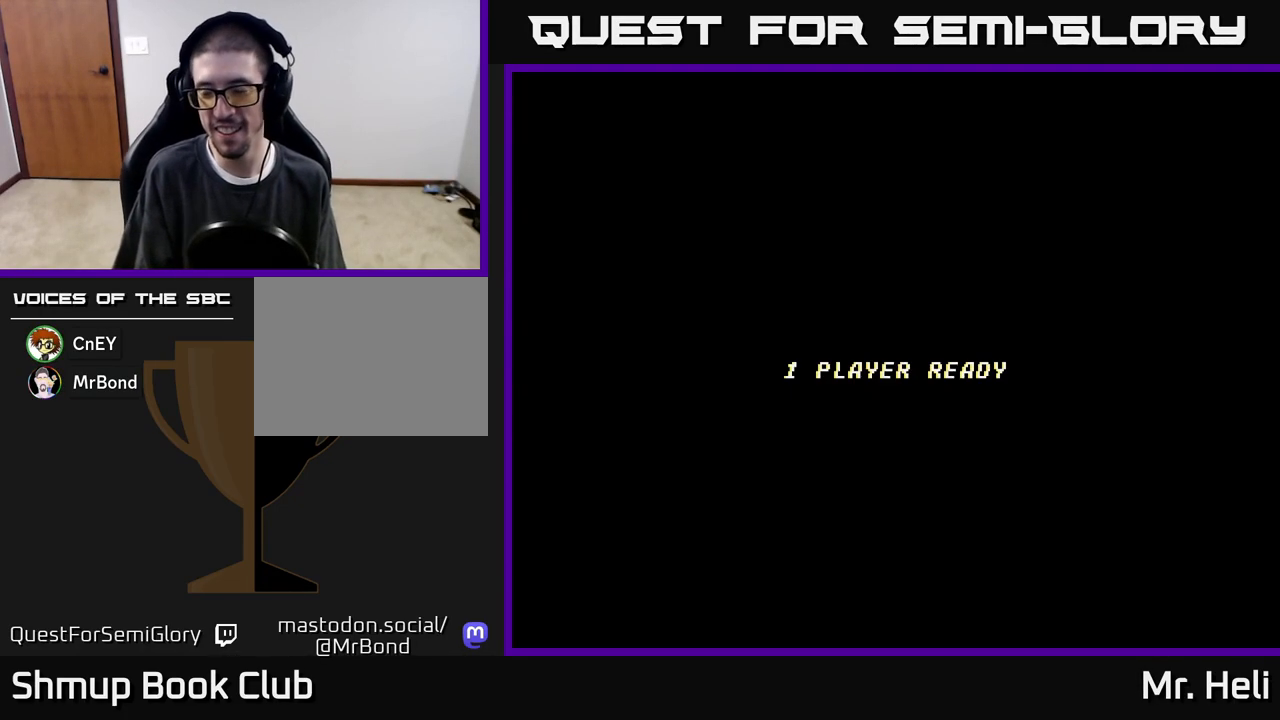
{"buttons": [], "left_stick": "center", "right_stick": "center", "events": []}